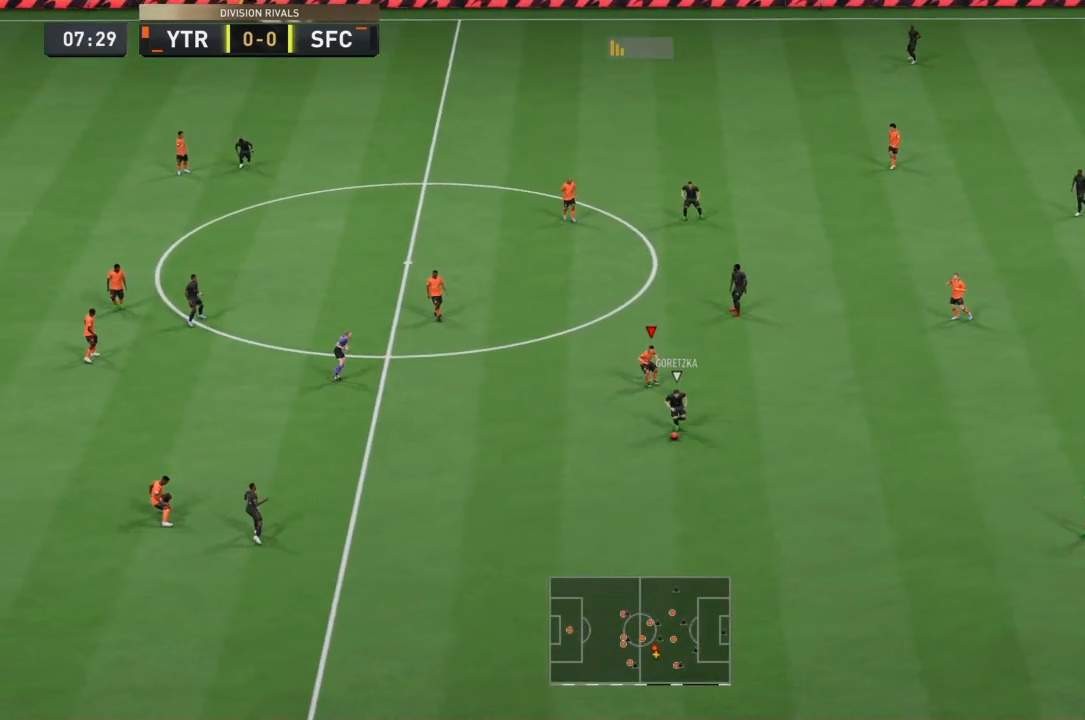
Gameplay with a controller (PlayStation layout); each line is a JSON object with the inputs held at the frame after it. "events" lists button and stick changes between this image and that frame as [ms after this image, input, new state], when the widget could be followed in between. Not read: L3 R3.
{"buttons": ["R1"], "left_stick": "down-left", "right_stick": "center", "events": [[200, "L2", "up"], [200, "left_stick", "down-left"]]}
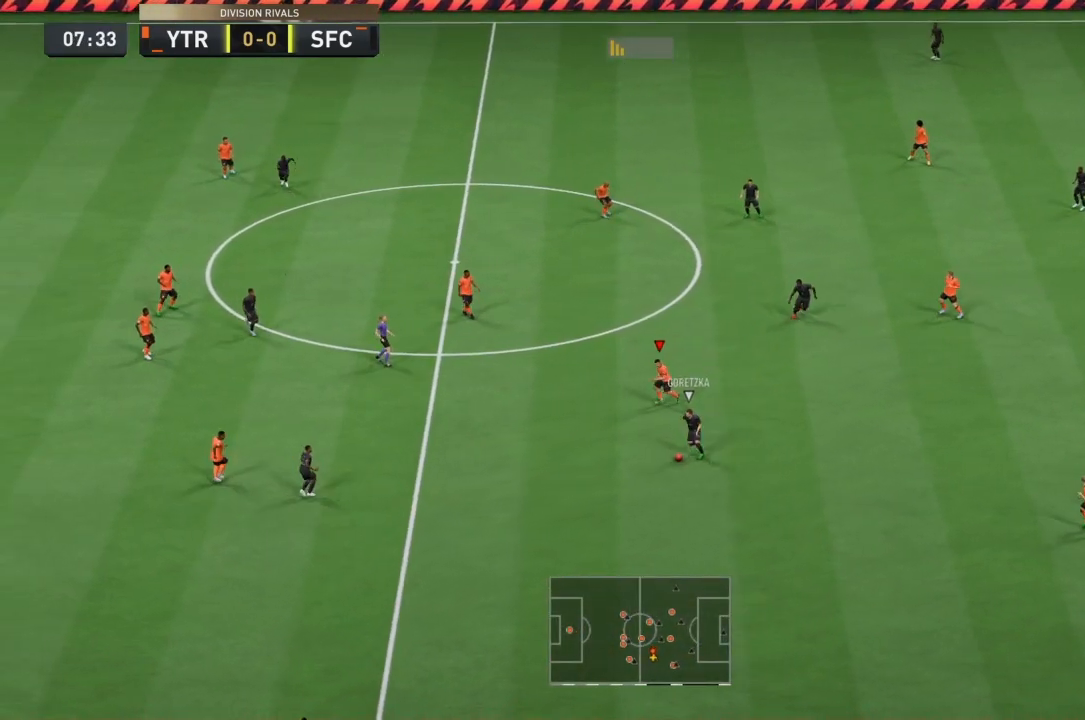
{"buttons": ["R1"], "left_stick": "down-left", "right_stick": "center", "events": []}
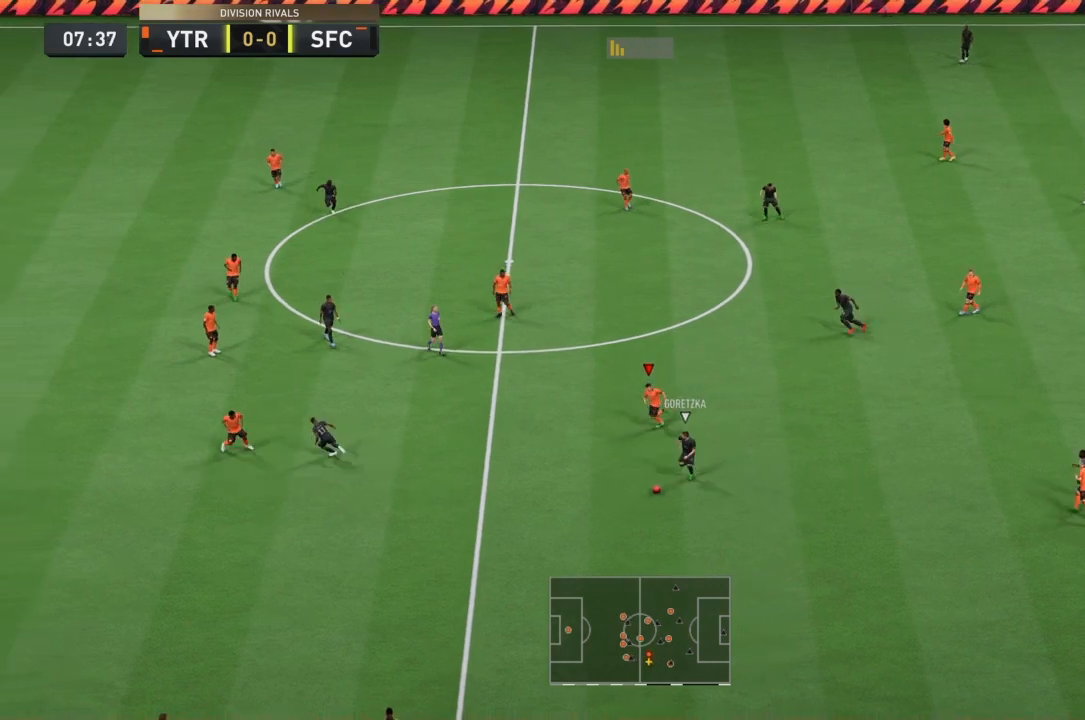
{"buttons": ["R1"], "left_stick": "down-left", "right_stick": "center", "events": []}
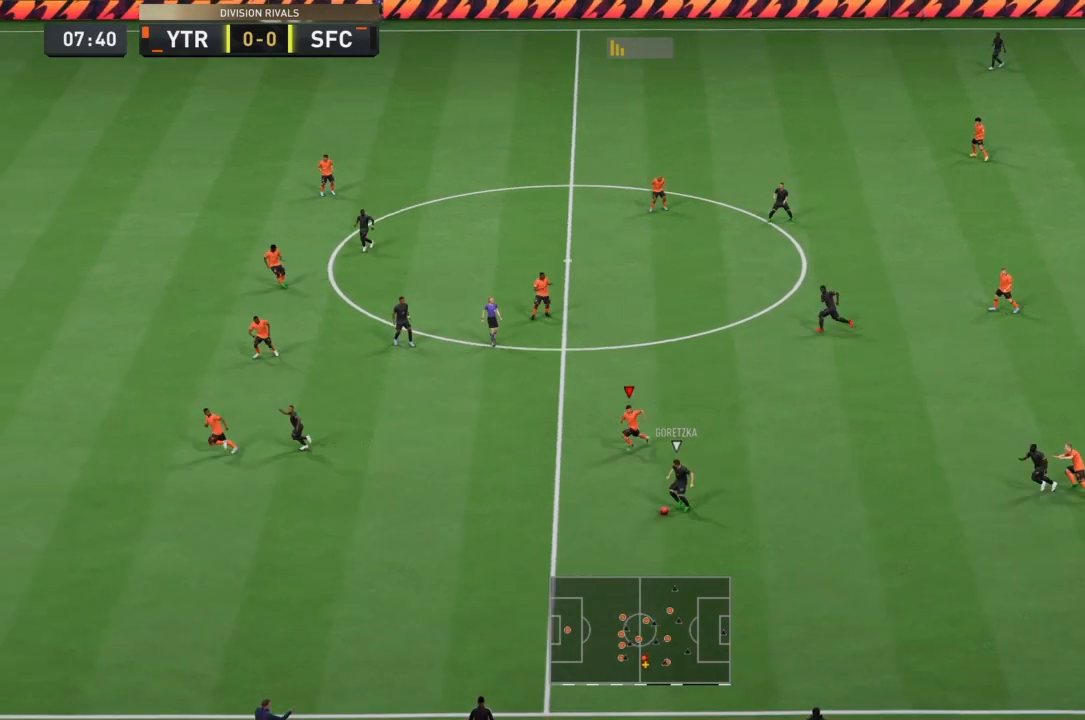
{"buttons": ["R1"], "left_stick": "down-left", "right_stick": "center", "events": []}